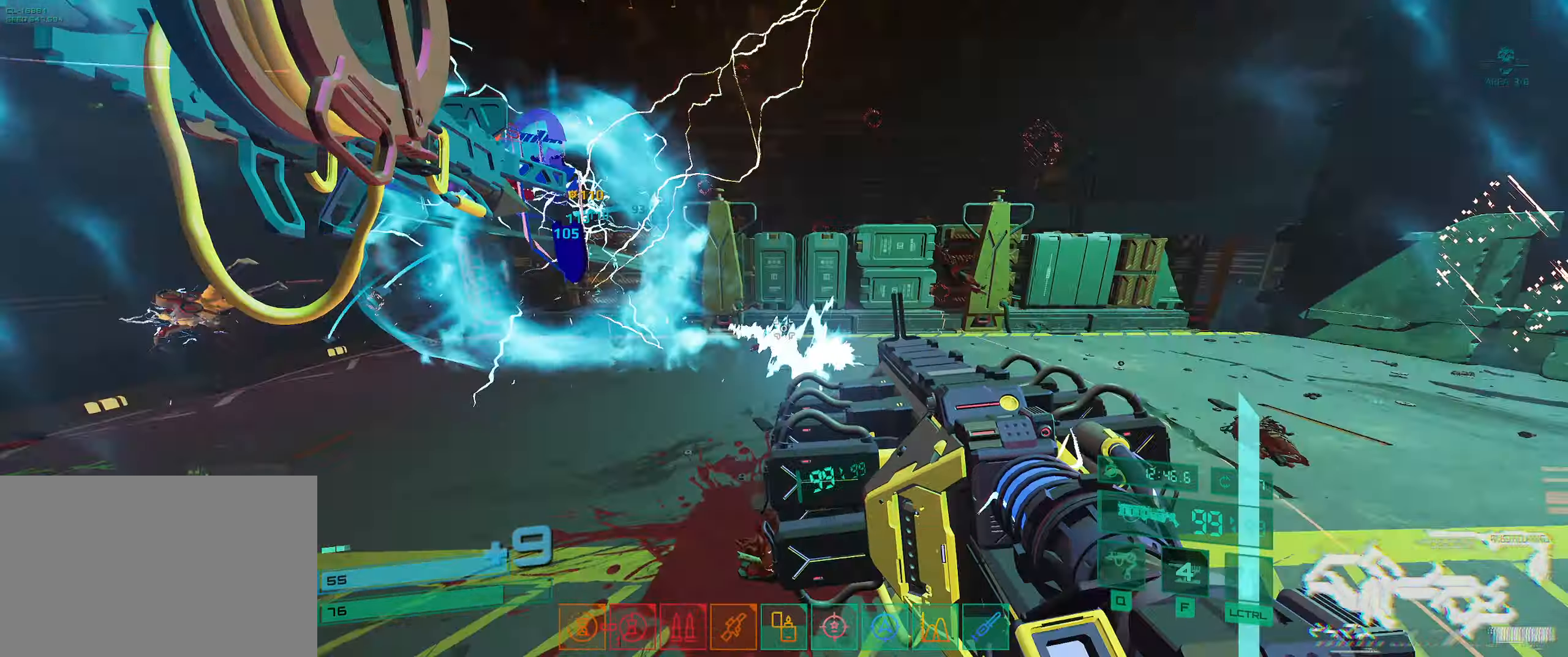
Gameplay with keyboard; each line is a JSON object with the keys held at the frame after it. "events" lists presses ("down") and releases ("up") of "2", "3", "4", "5", "6", "7", "8", "a", "b", "c", "ctrl", "d", "e", "f", "g", "q", "r", "s", "shift", "space", "t", "v", "w", "x" and "z" between this image and that frame as [ms after this image, input, new state], when the widget could be followed in between. No other keys are recorded. Mouse input is not recorded.
{"keys": ["w"], "events": [[284, "s", "up"], [367, "w", "down"], [400, "a", "up"]]}
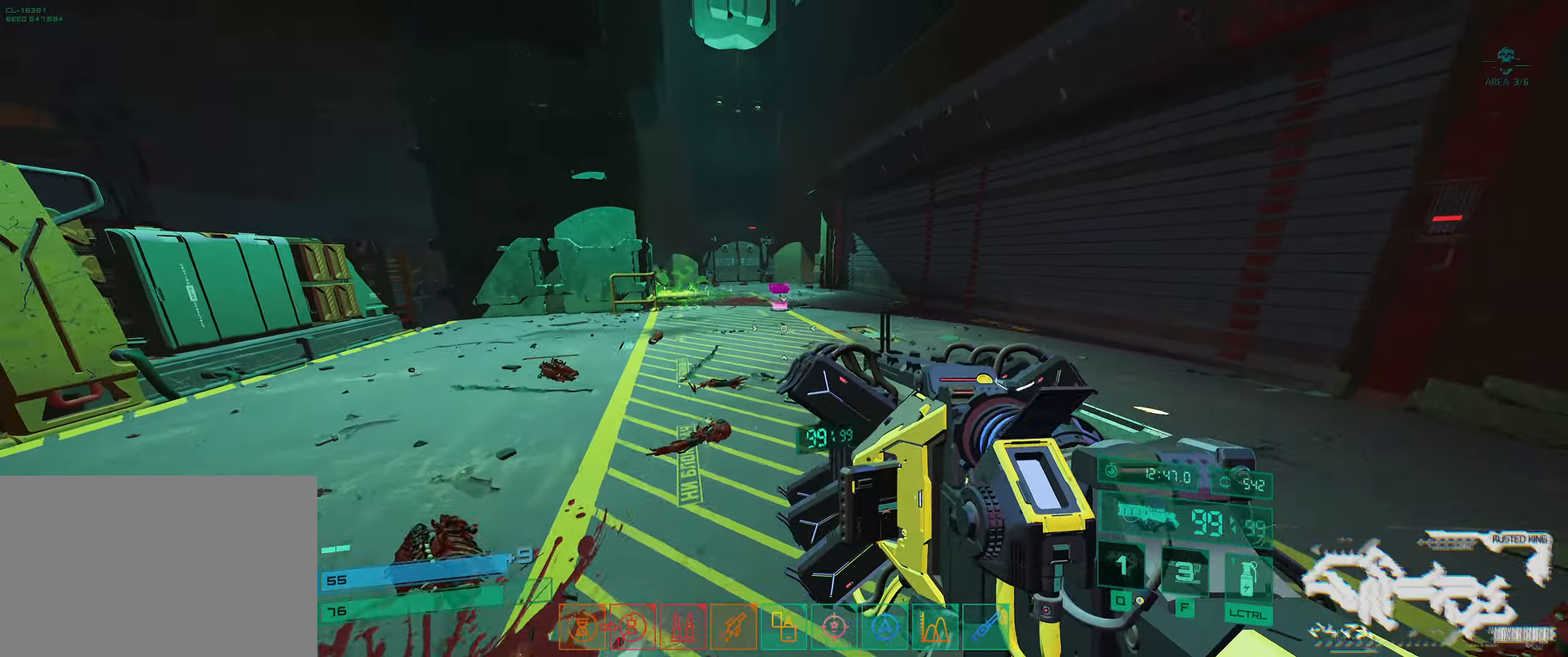
{"keys": ["shift", "w"], "events": [[134, "ctrl", "down"], [284, "ctrl", "up"], [400, "shift", "down"]]}
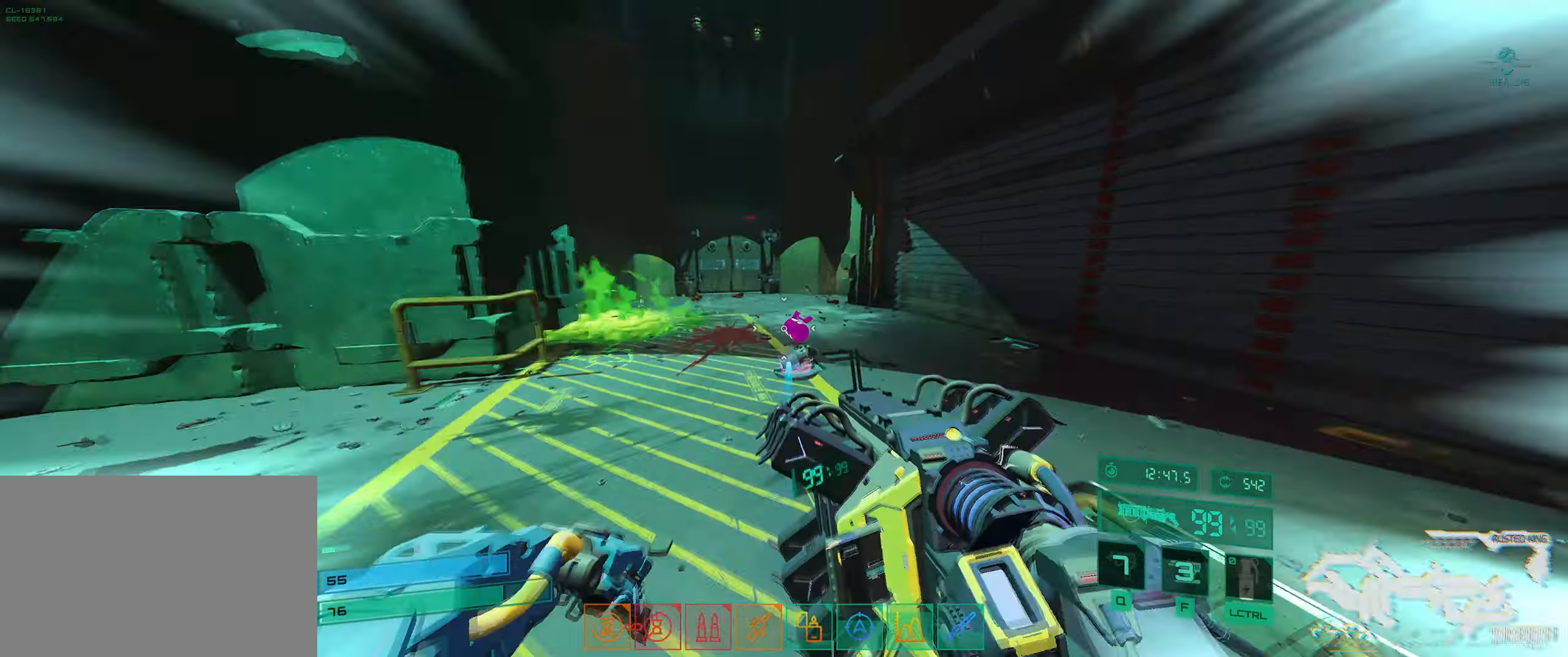
{"keys": ["d", "w"], "events": [[84, "shift", "up"], [267, "d", "down"]]}
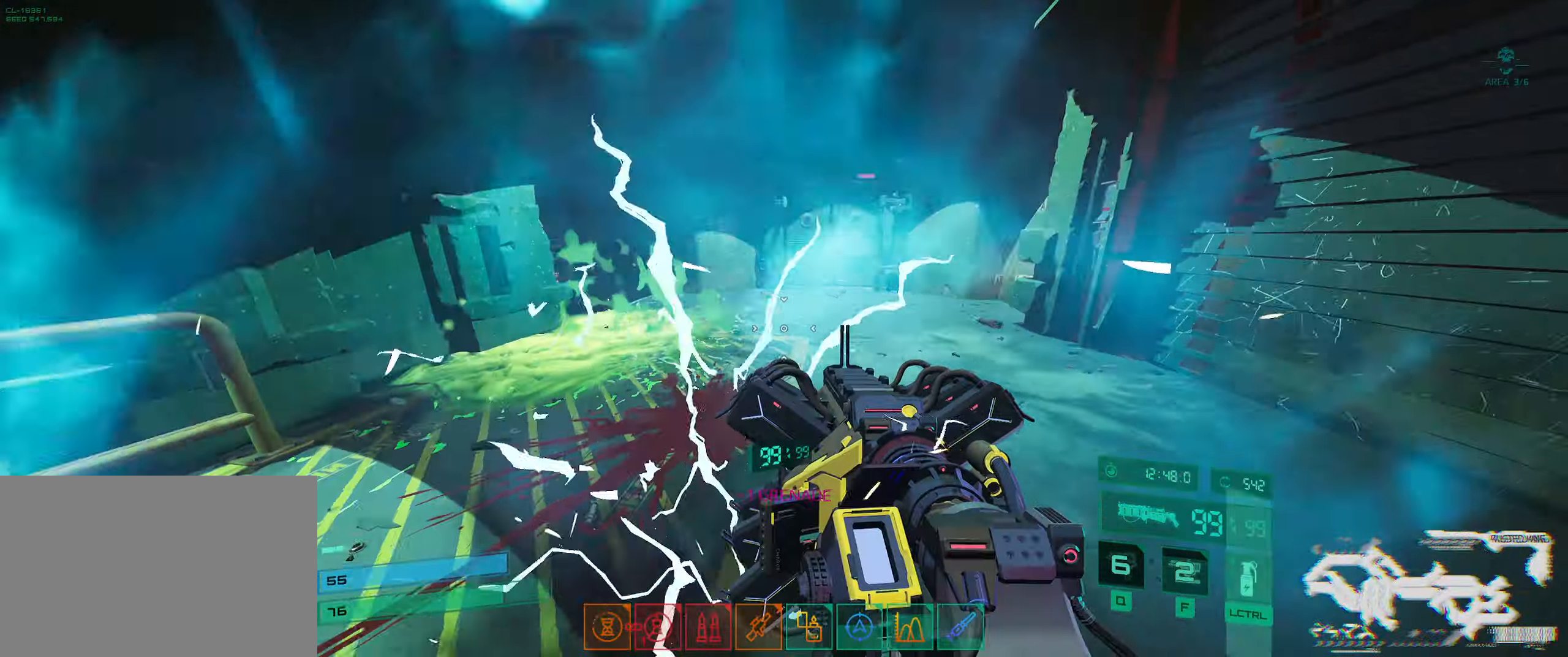
{"keys": ["d", "w"], "events": [[234, "space", "down"], [384, "space", "up"]]}
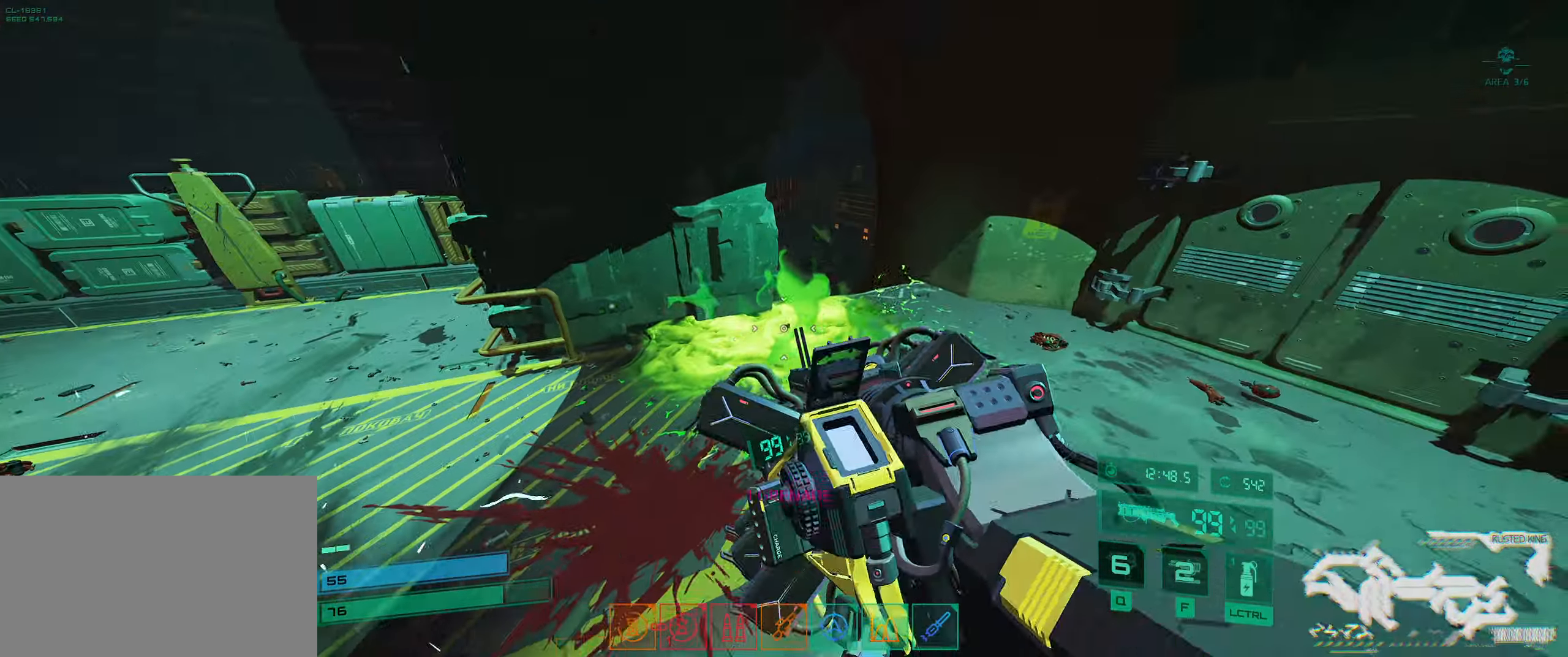
{"keys": ["shift", "w"], "events": [[50, "space", "down"], [217, "space", "up"], [400, "d", "up"], [500, "shift", "down"]]}
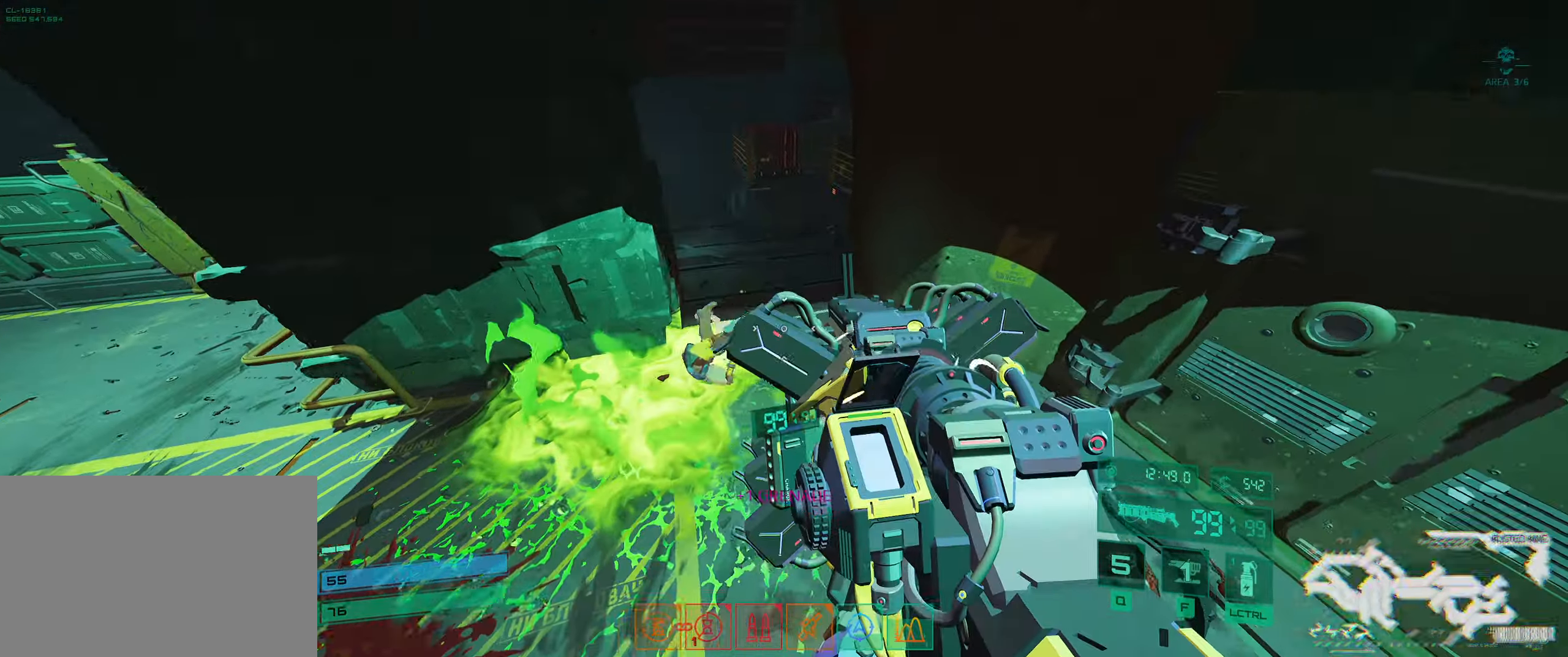
{"keys": ["s"], "events": [[167, "shift", "up"], [234, "d", "down"], [234, "w", "up"], [334, "s", "down"], [384, "d", "up"]]}
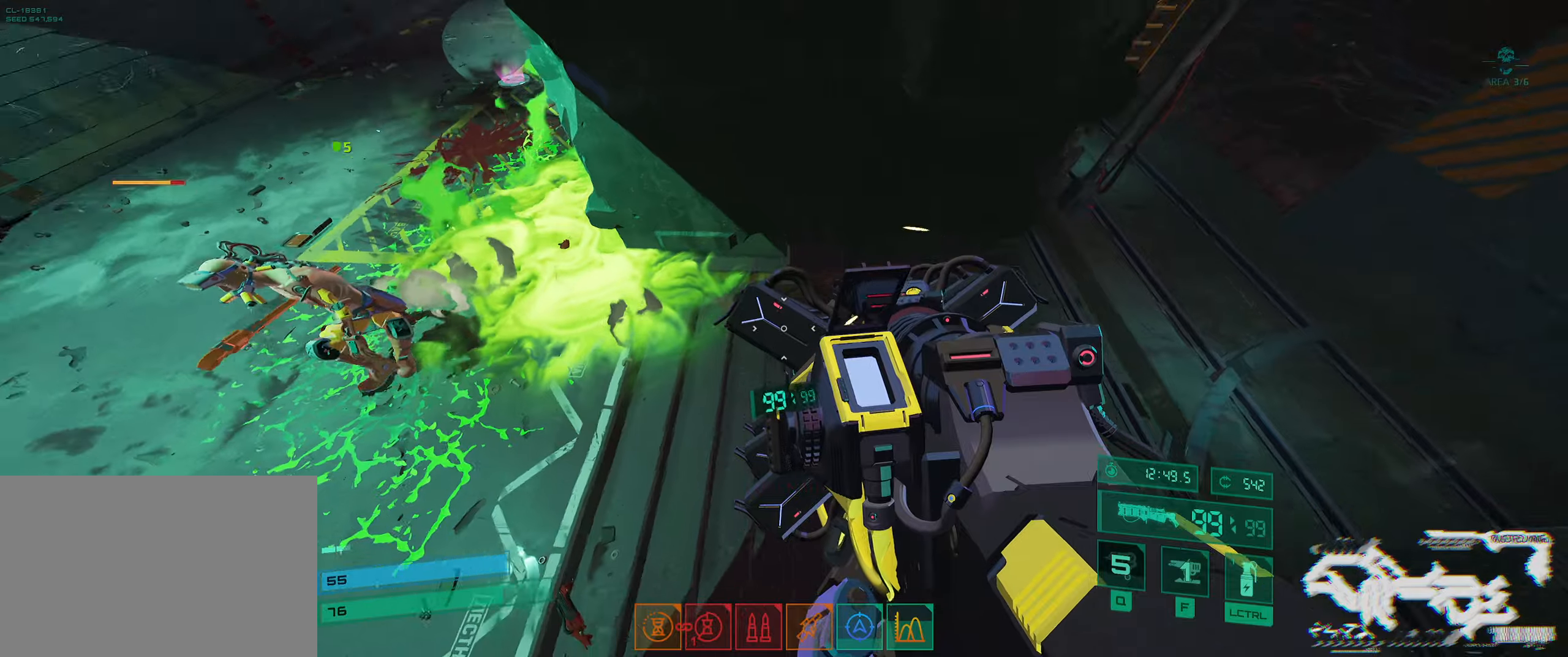
{"keys": ["w"], "events": [[50, "s", "up"], [66, "a", "down"], [166, "w", "down"], [250, "a", "up"]]}
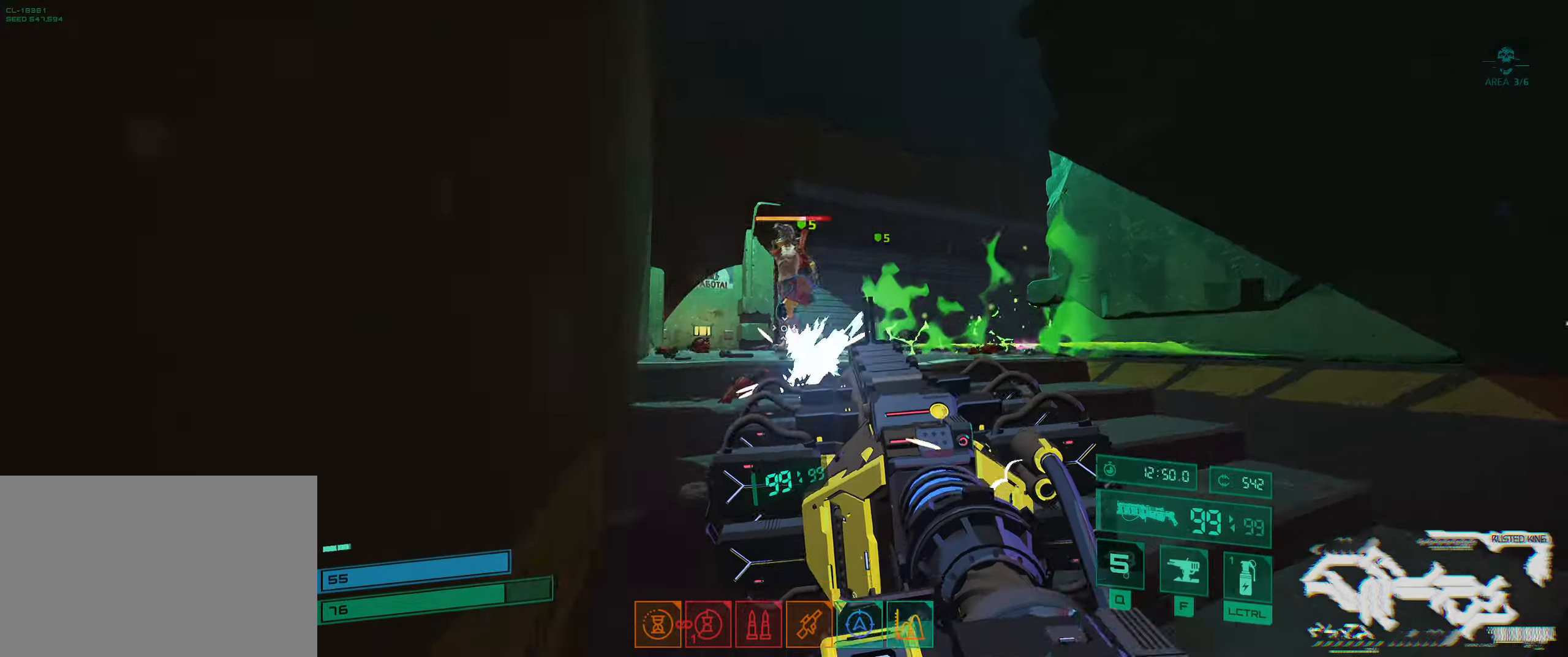
{"keys": ["a", "w"], "events": [[50, "w", "up"], [83, "d", "down"], [216, "w", "down"], [233, "d", "up"], [250, "w", "up"], [316, "w", "down"], [366, "a", "down"]]}
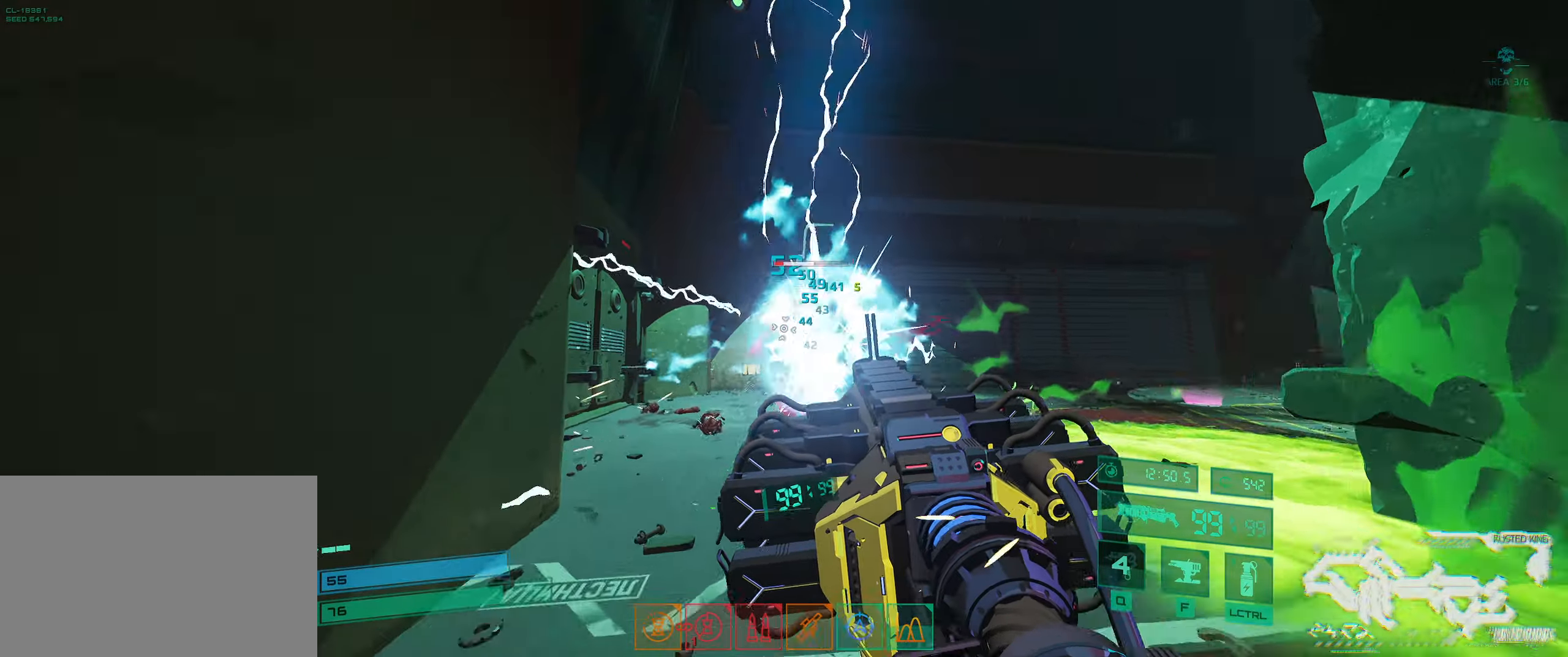
{"keys": ["a", "w"], "events": [[50, "a", "up"], [116, "a", "down"]]}
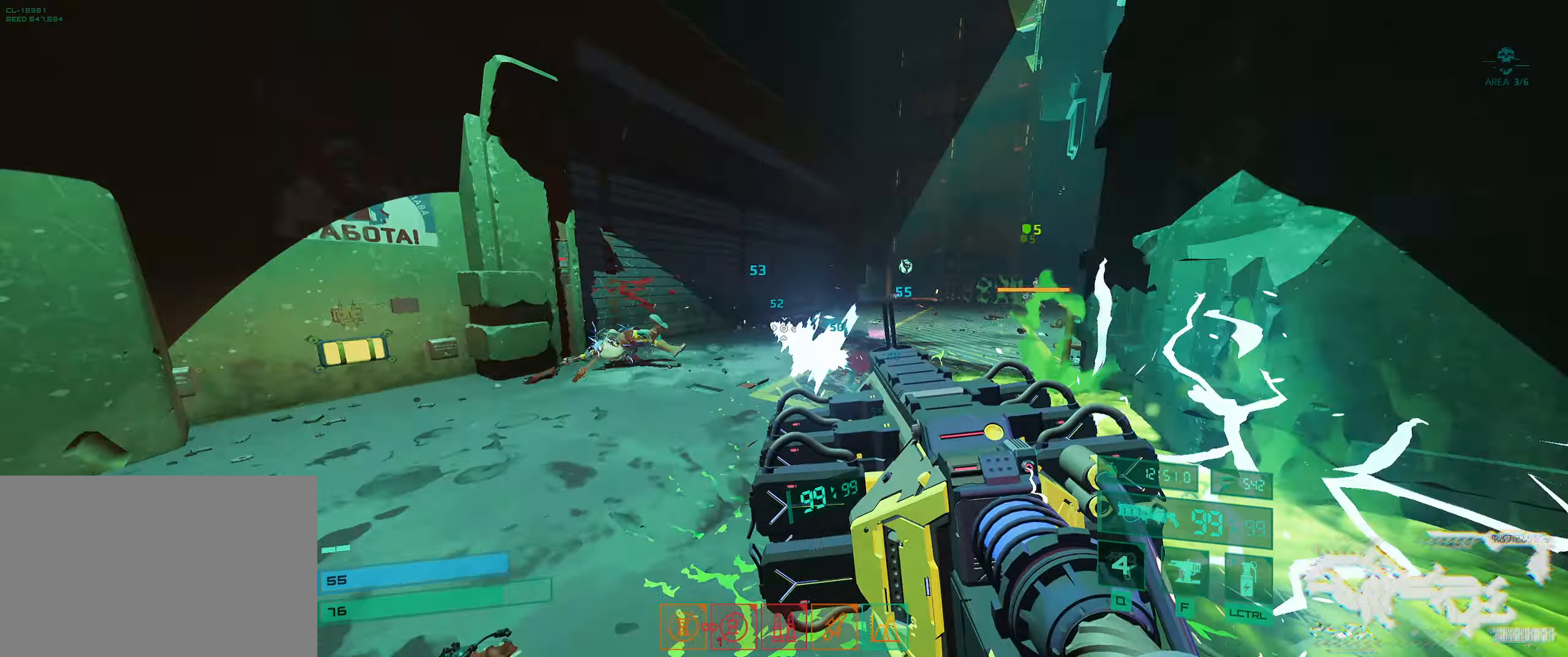
{"keys": ["shift", "w"], "events": [[33, "space", "down"], [50, "a", "up"], [150, "space", "up"], [200, "space", "down"], [350, "space", "up"], [366, "shift", "down"]]}
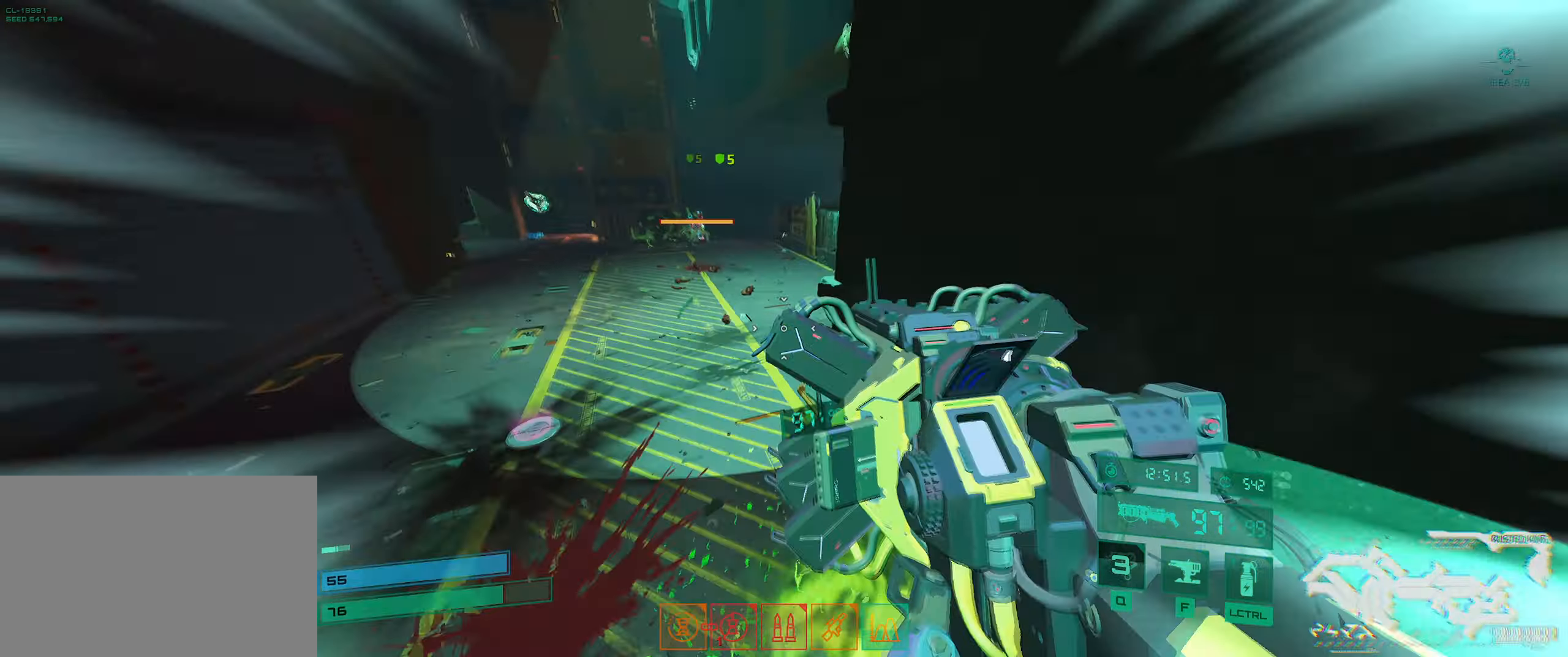
{"keys": ["w"], "events": [[16, "shift", "up"], [350, "shift", "down"], [483, "shift", "up"]]}
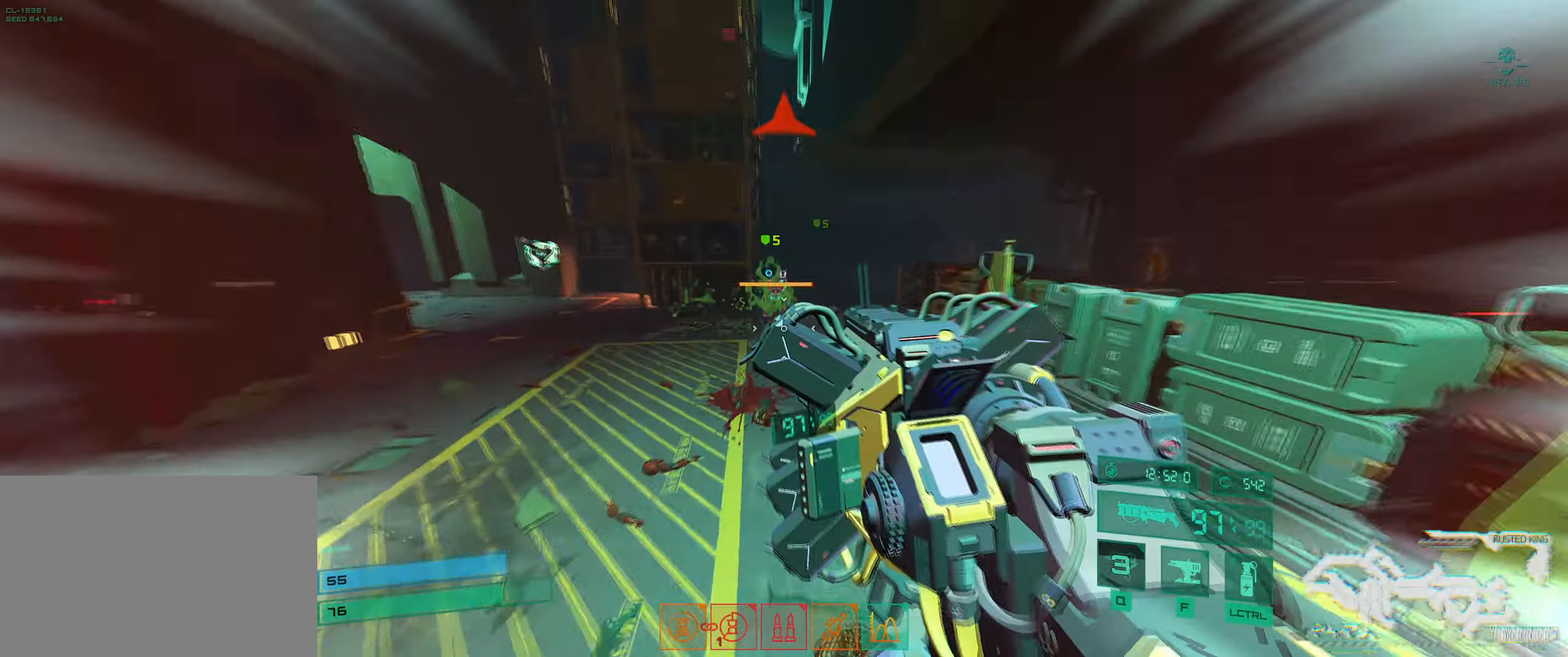
{"keys": ["w"], "events": [[116, "q", "down"], [200, "q", "up"]]}
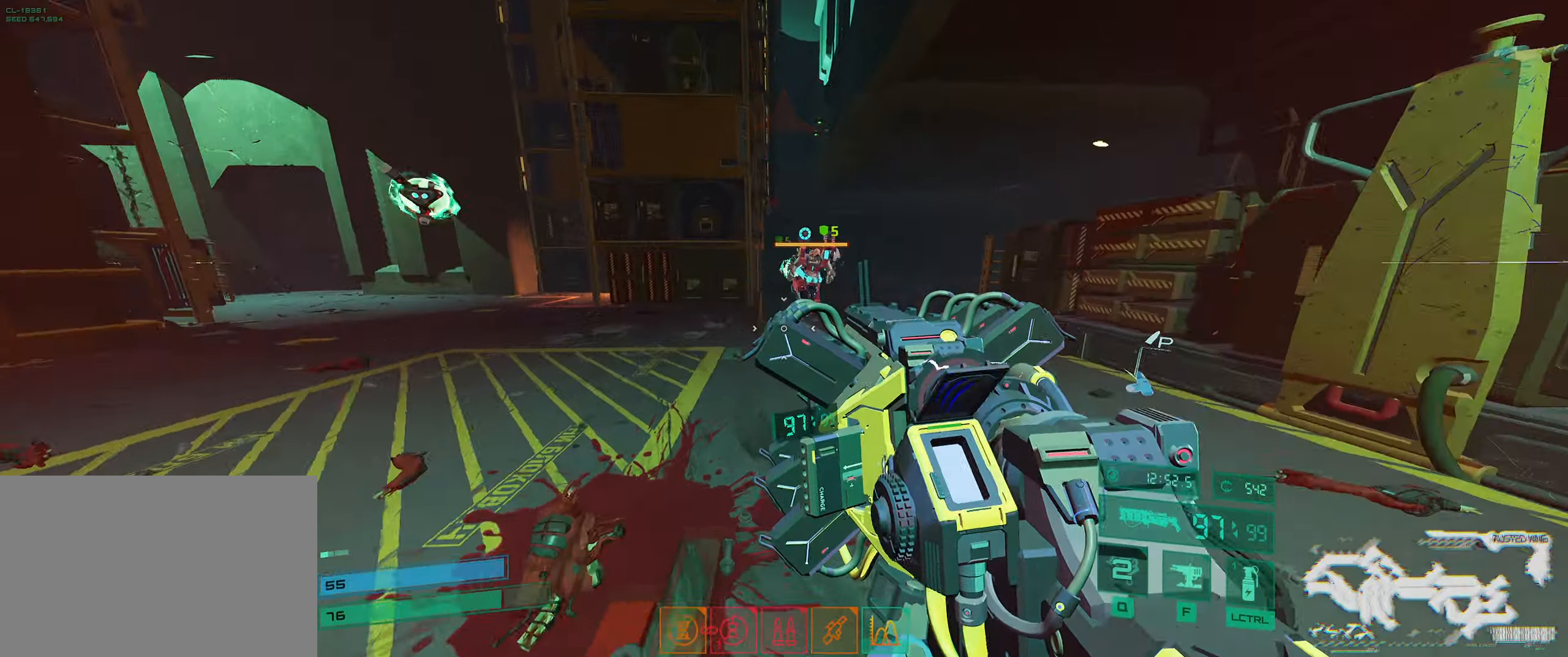
{"keys": ["w"], "events": [[50, "space", "down"], [200, "space", "up"], [250, "q", "down"], [366, "e", "down"], [366, "q", "up"], [466, "e", "up"]]}
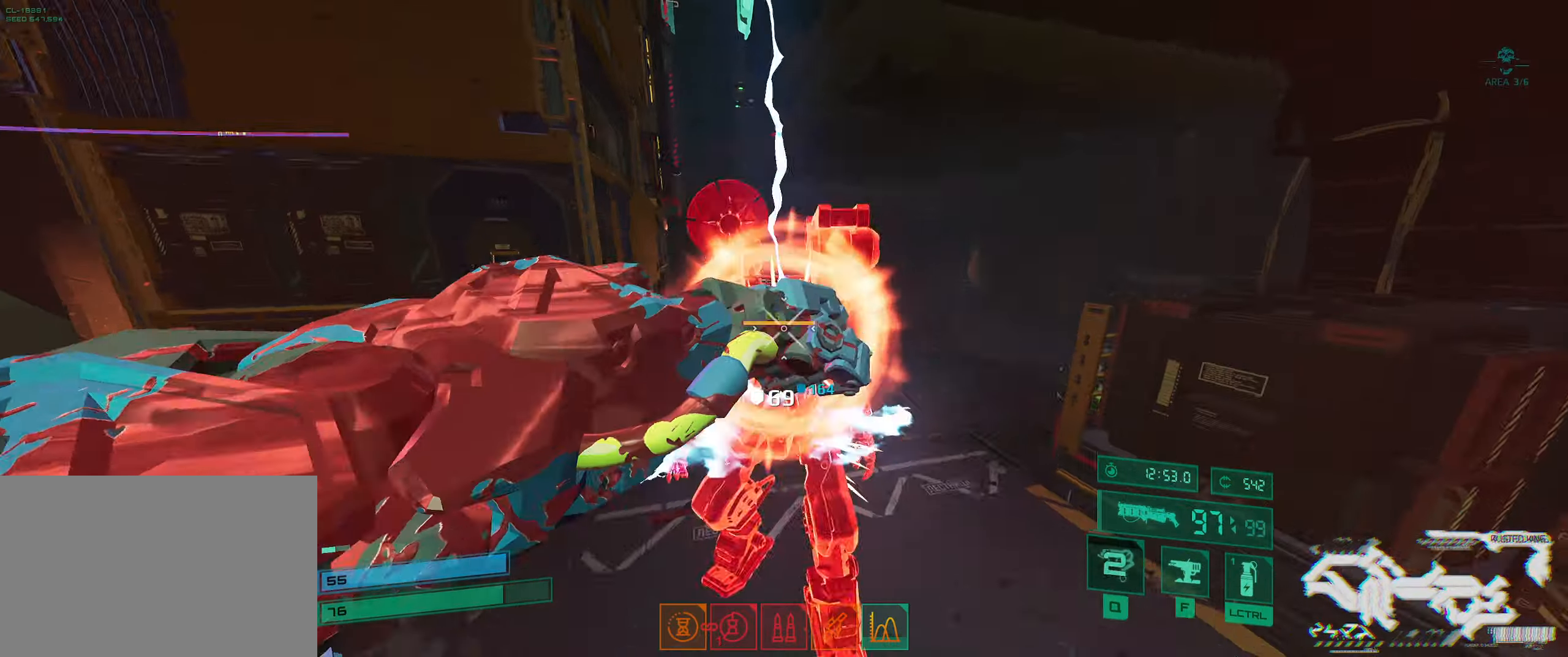
{"keys": ["d", "w"], "events": [[66, "d", "down"], [200, "w", "up"], [333, "w", "down"]]}
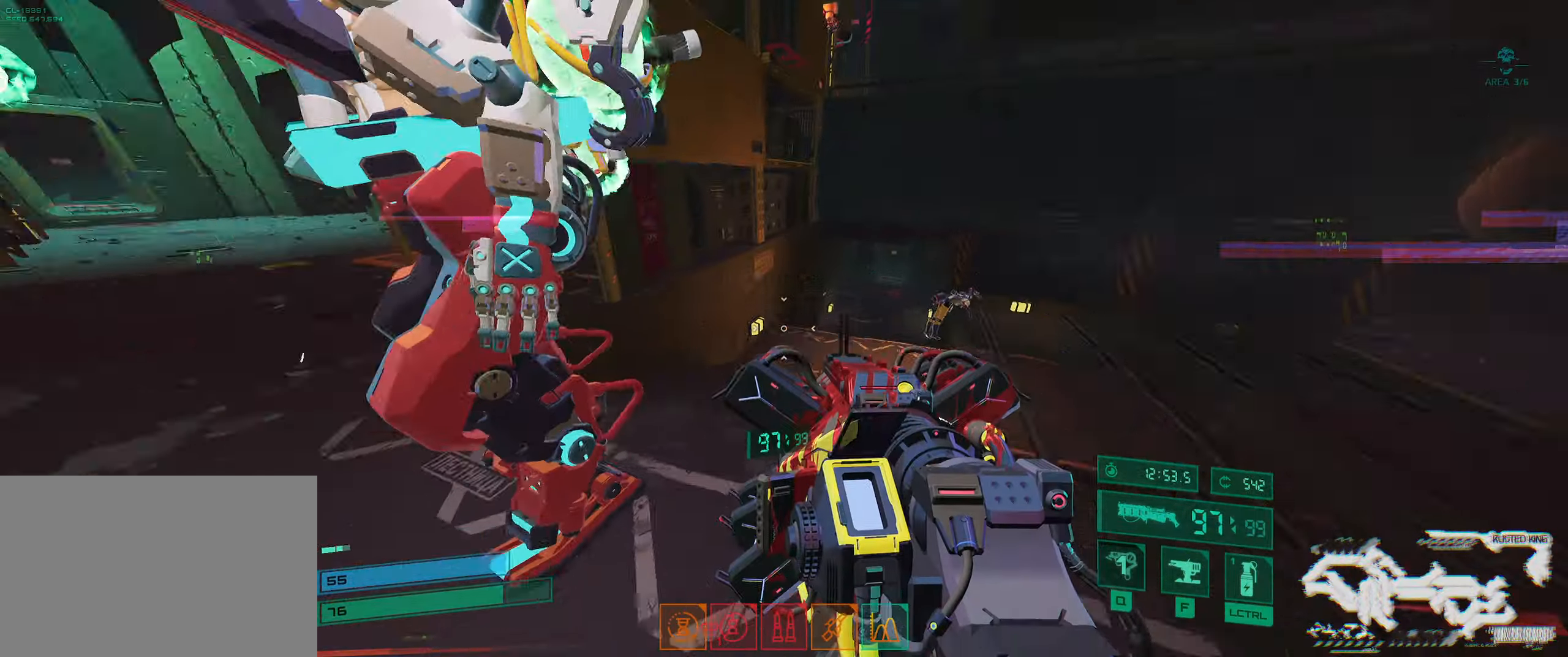
{"keys": ["w"], "events": [[16, "space", "down"], [150, "space", "up"], [183, "d", "up"], [216, "space", "down"], [266, "e", "down"], [316, "e", "up"], [333, "space", "up"], [383, "e", "down"], [466, "e", "up"]]}
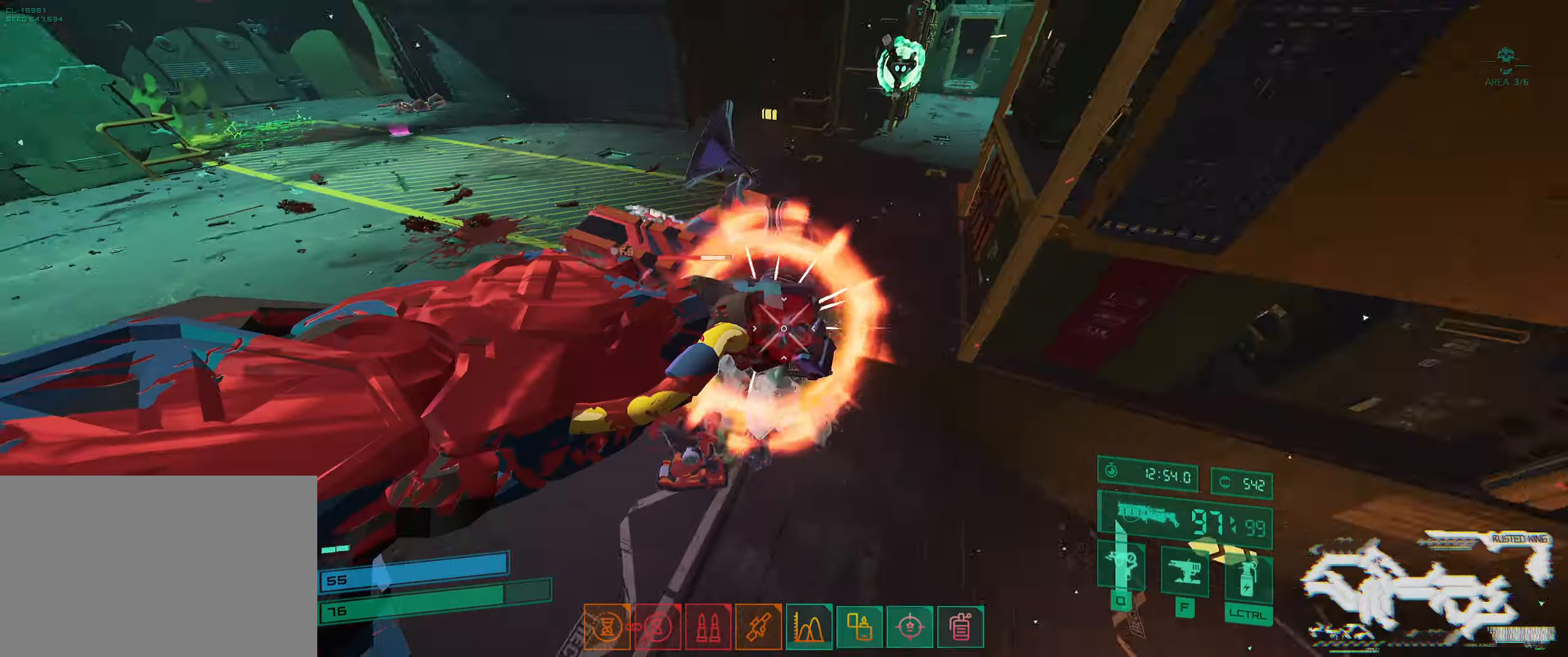
{"keys": ["q", "s"], "events": [[50, "d", "down"], [66, "w", "up"], [116, "ctrl", "down"], [216, "s", "down"], [283, "ctrl", "up"], [316, "d", "up"], [400, "q", "down"]]}
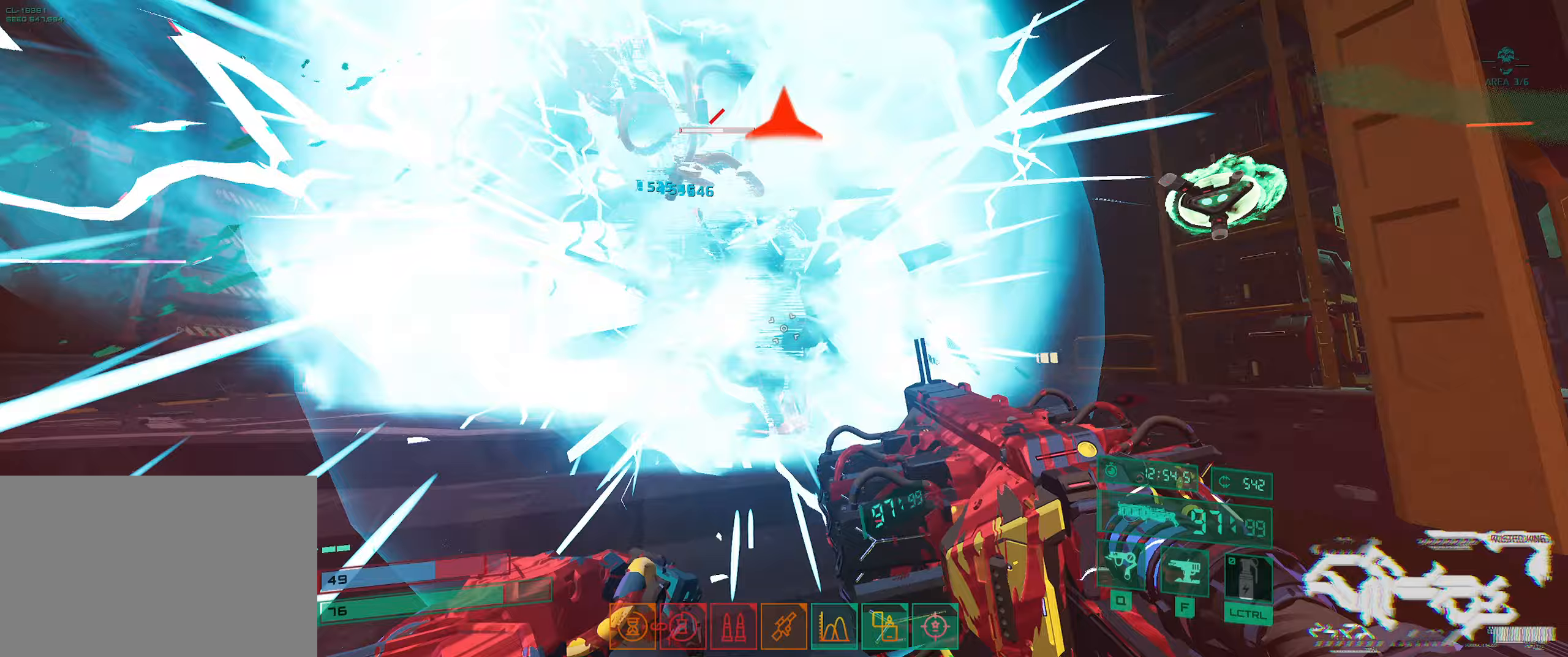
{"keys": ["w"], "events": [[17, "q", "up"], [167, "a", "down"], [233, "s", "up"], [333, "w", "down"], [350, "a", "up"]]}
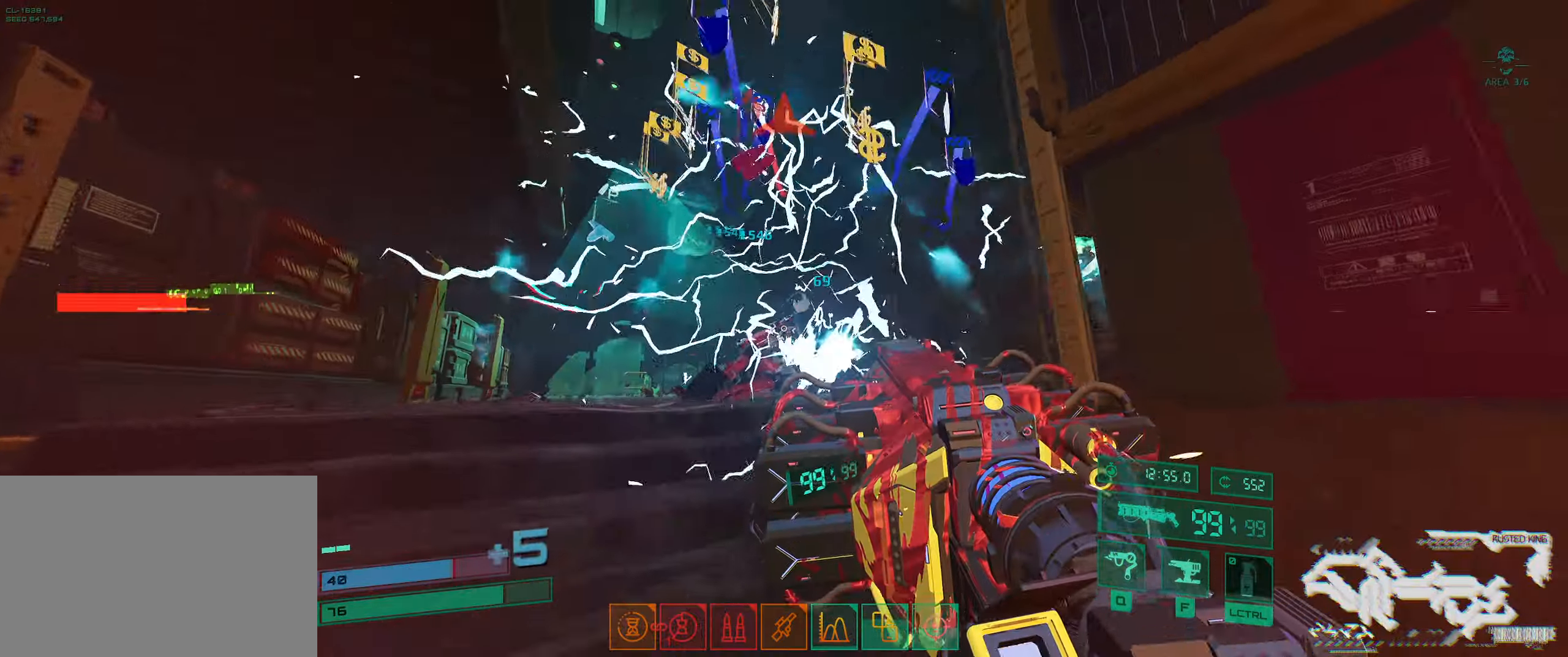
{"keys": ["w"], "events": [[33, "a", "down"], [383, "a", "up"]]}
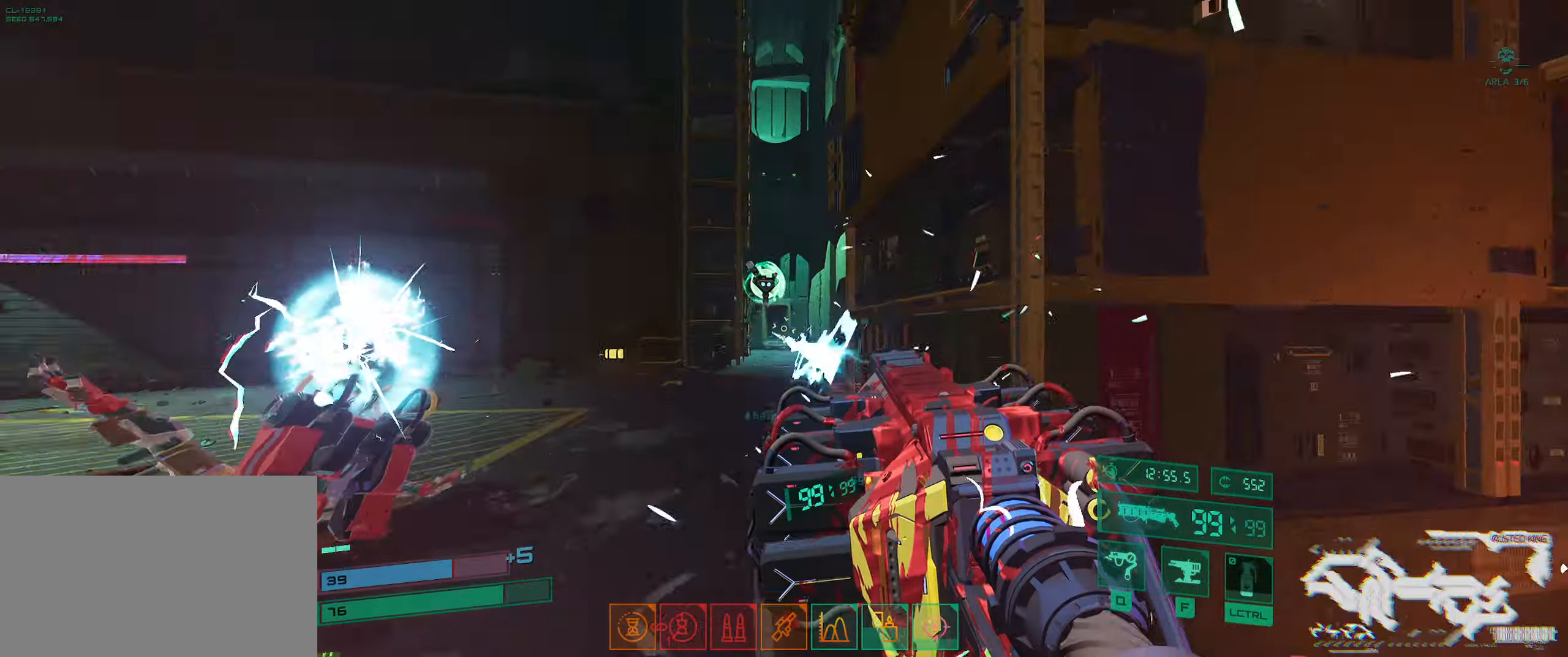
{"keys": ["w"], "events": [[17, "shift", "down"], [133, "e", "down"], [217, "a", "down"], [217, "shift", "up"], [250, "e", "up"], [383, "a", "up"]]}
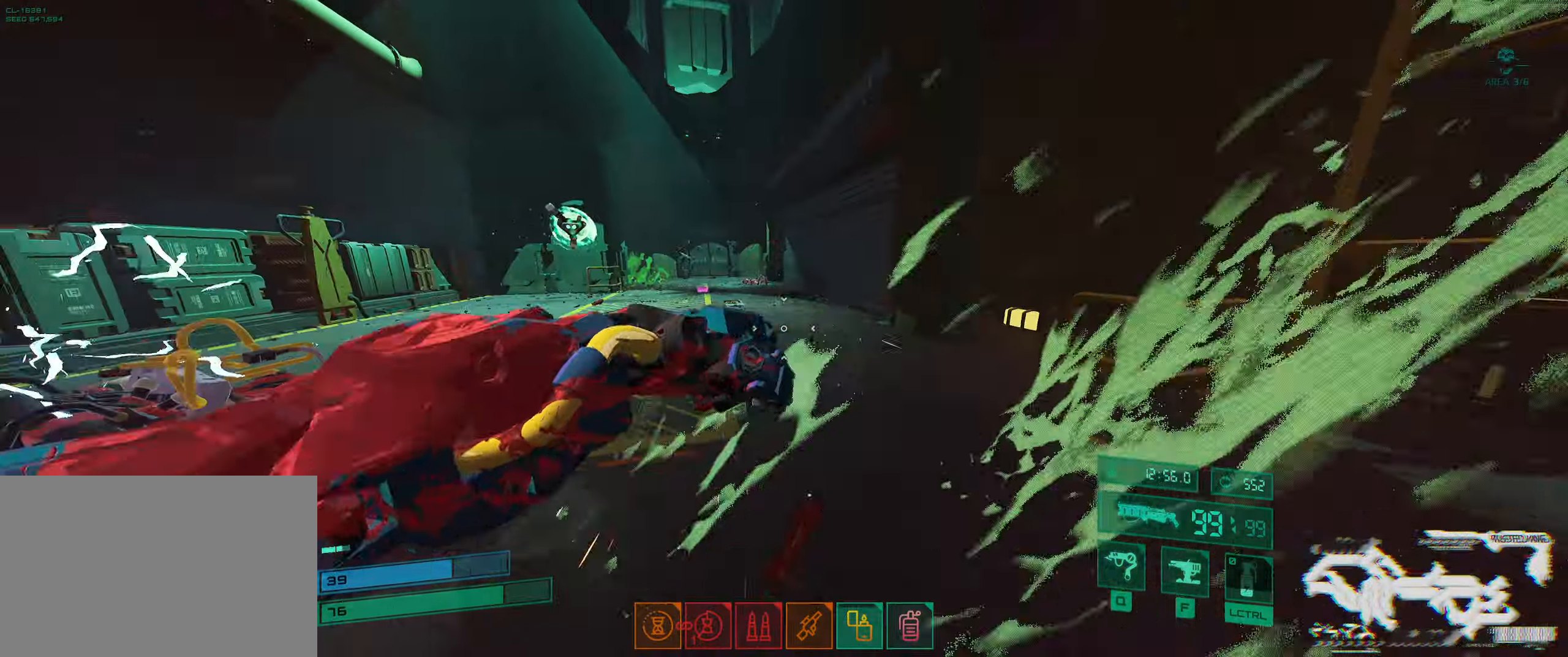
{"keys": ["e", "w"], "events": [[50, "space", "down"], [150, "space", "up"], [317, "shift", "down"], [500, "e", "down"], [500, "shift", "up"]]}
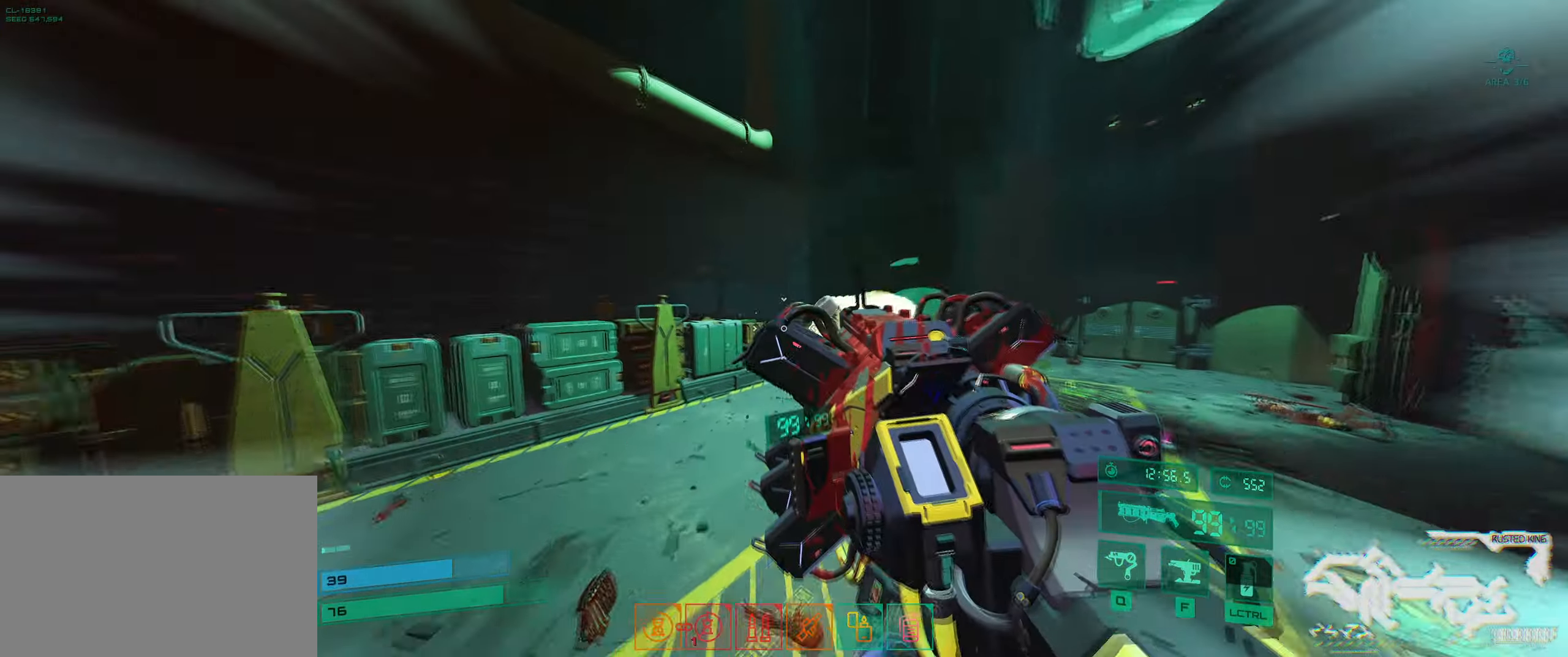
{"keys": ["d", "s"], "events": [[117, "e", "up"], [167, "d", "down"], [350, "w", "up"], [450, "s", "down"]]}
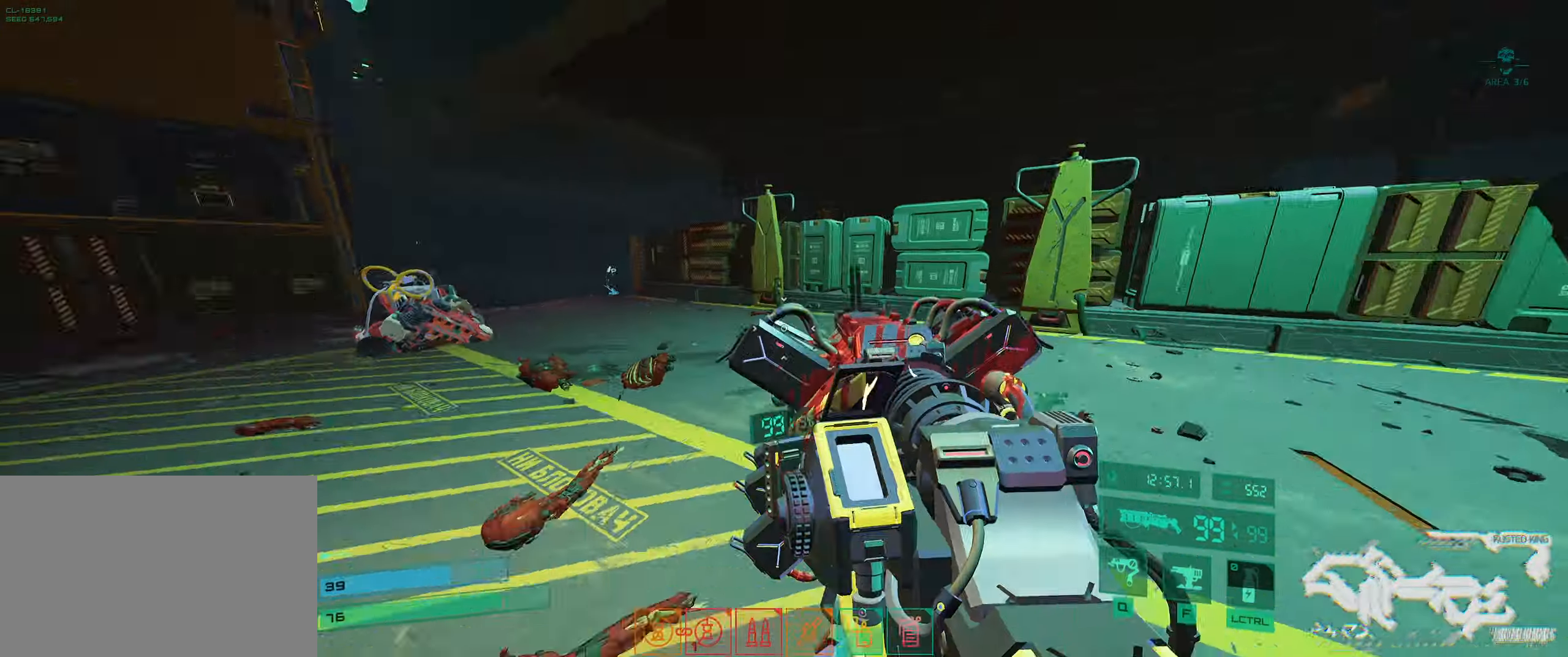
{"keys": ["e", "s"], "events": [[183, "space", "down"], [267, "d", "up"], [300, "space", "up"], [400, "space", "down"], [433, "e", "down"], [433, "space", "up"]]}
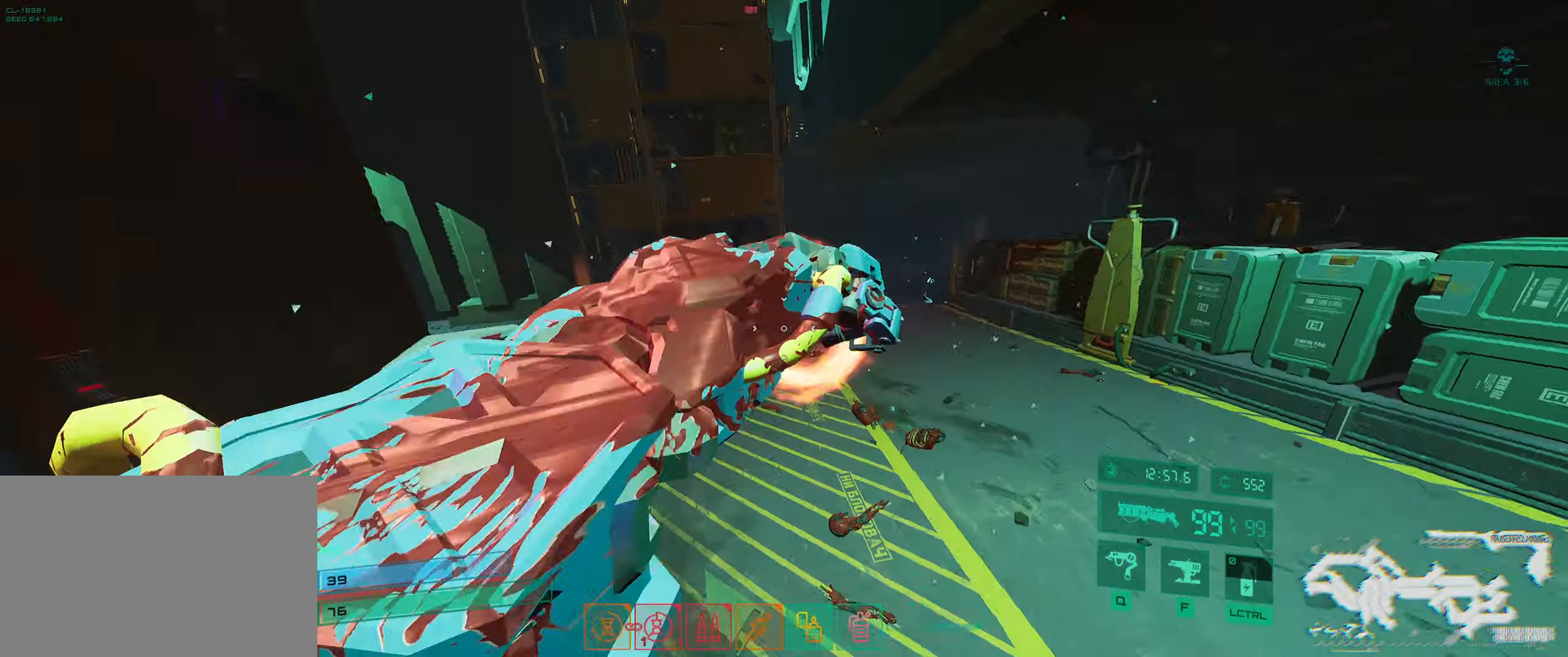
{"keys": ["space", "w"], "events": [[50, "e", "up"], [150, "d", "down"], [150, "s", "up"], [250, "w", "down"], [383, "d", "up"], [467, "space", "down"]]}
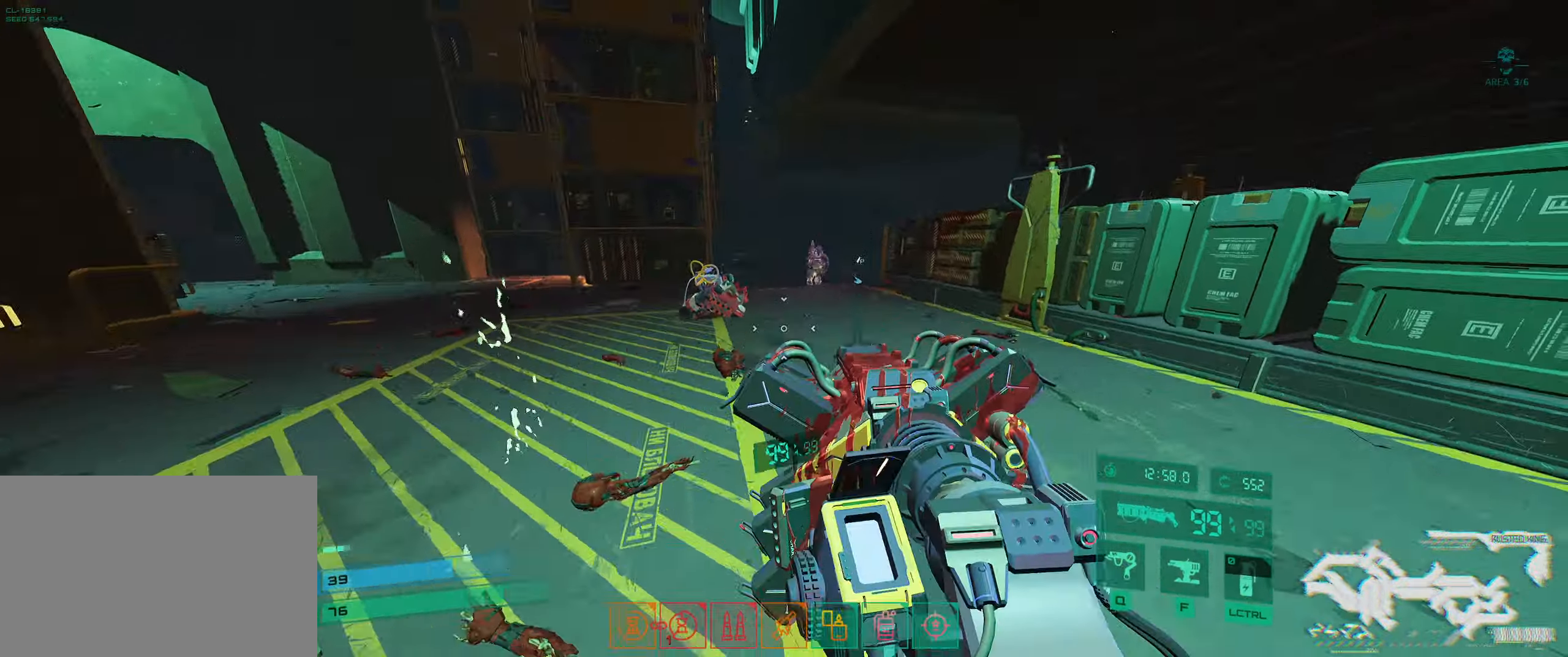
{"keys": ["w"], "events": [[100, "space", "up"], [333, "ctrl", "down"], [500, "ctrl", "up"]]}
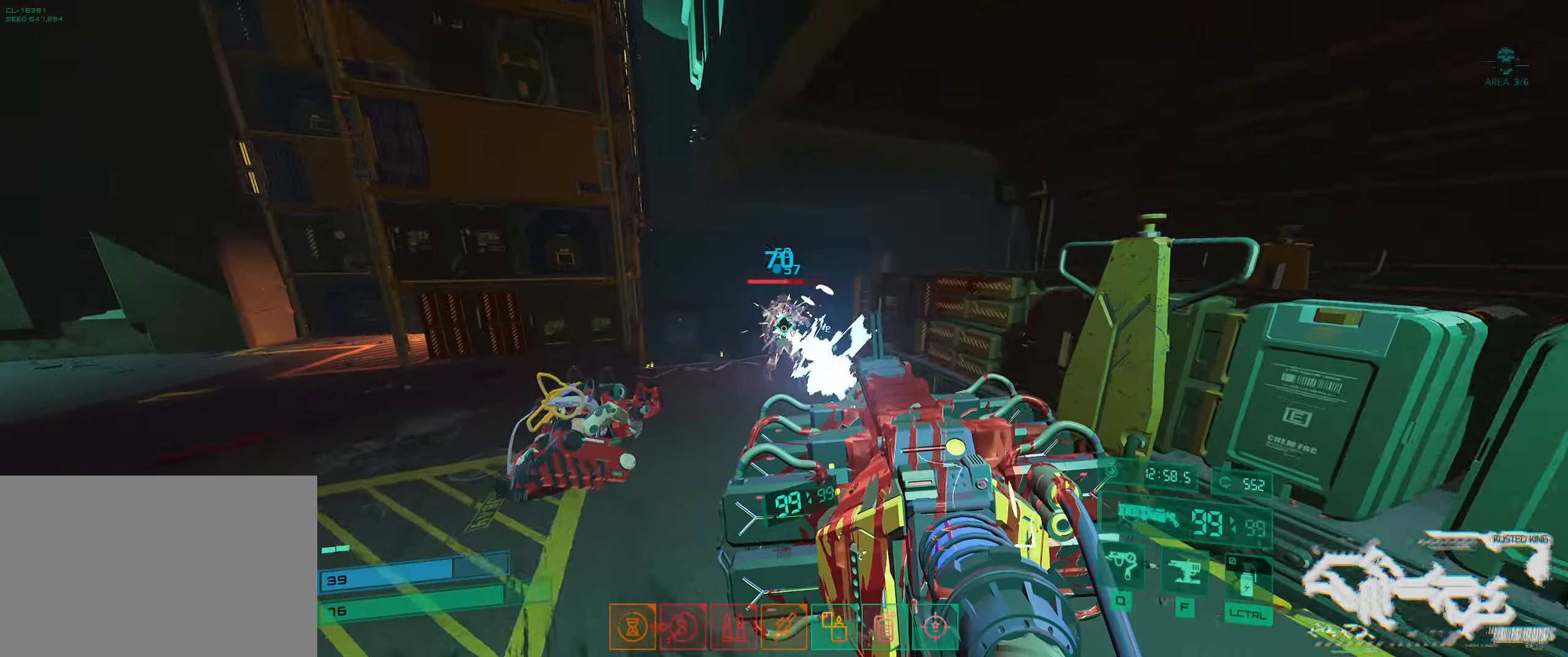
{"keys": ["w"], "events": [[33, "q", "down"], [133, "q", "up"], [167, "w", "up"], [267, "s", "down"], [383, "s", "up"], [467, "w", "down"]]}
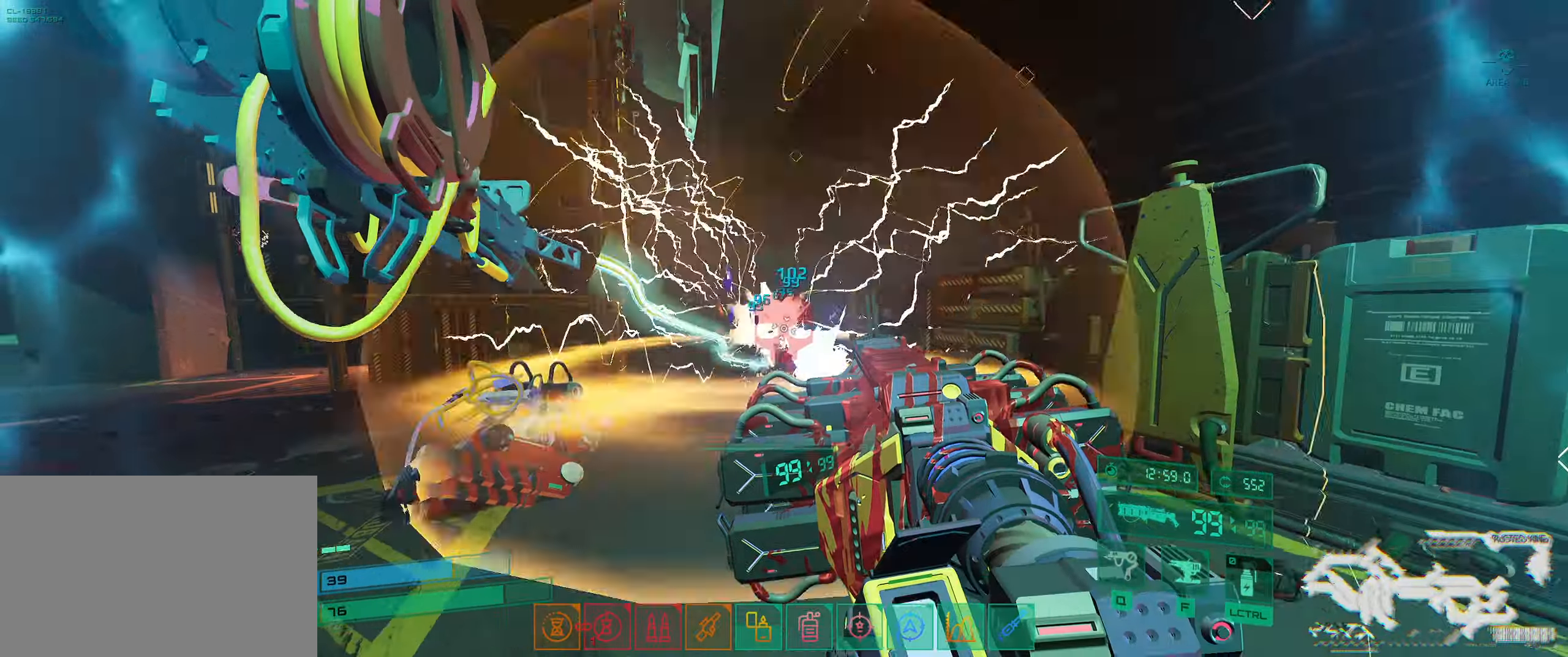
{"keys": ["space", "w"], "events": [[417, "space", "down"]]}
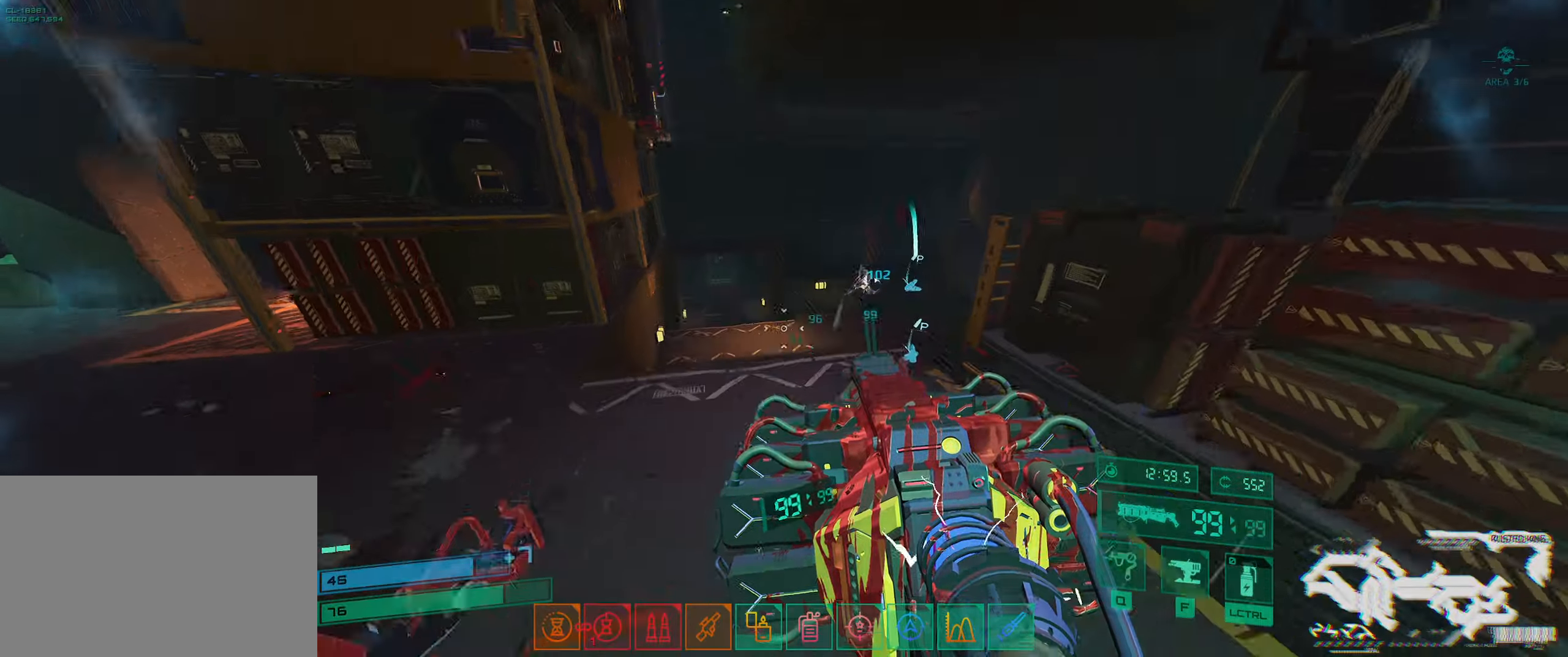
{"keys": ["w"], "events": [[50, "space", "up"], [200, "space", "down"], [350, "space", "up"]]}
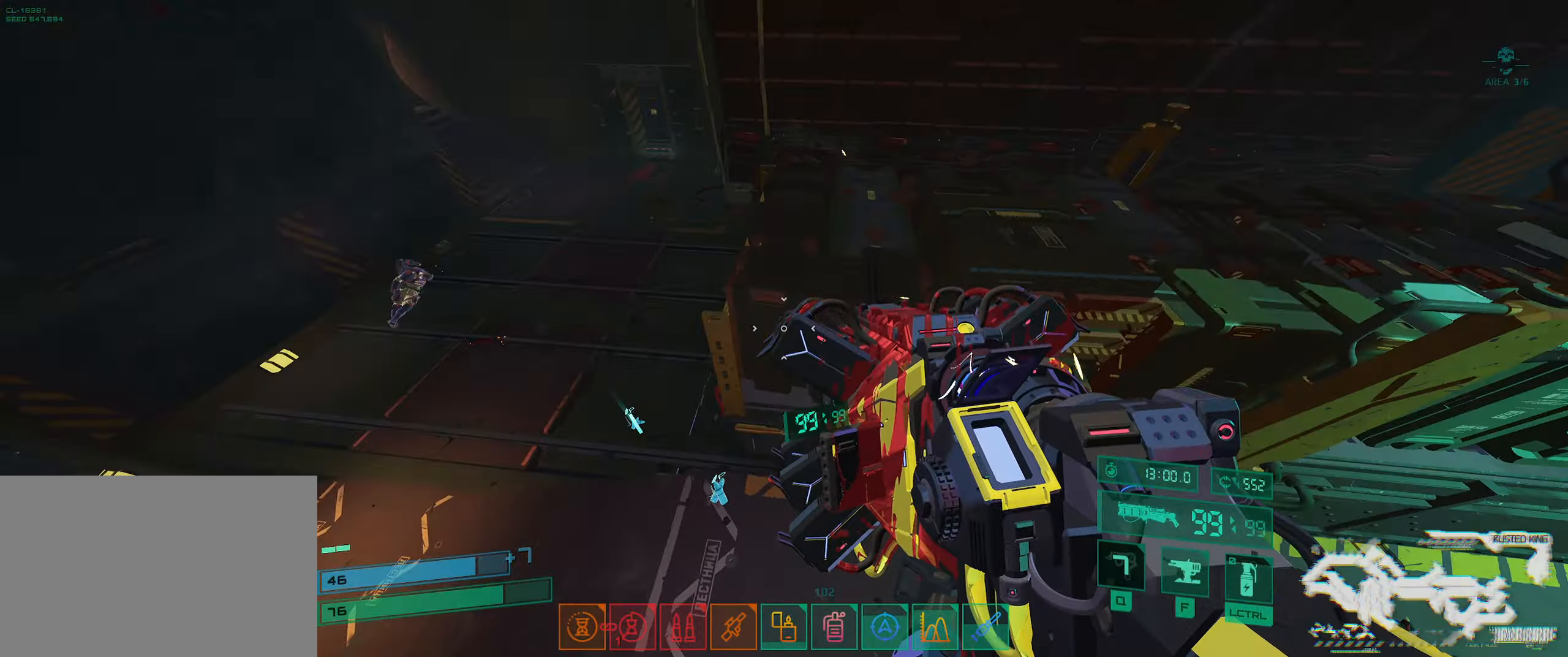
{"keys": ["d", "w"], "events": [[17, "shift", "down"], [150, "d", "down"], [167, "shift", "up"]]}
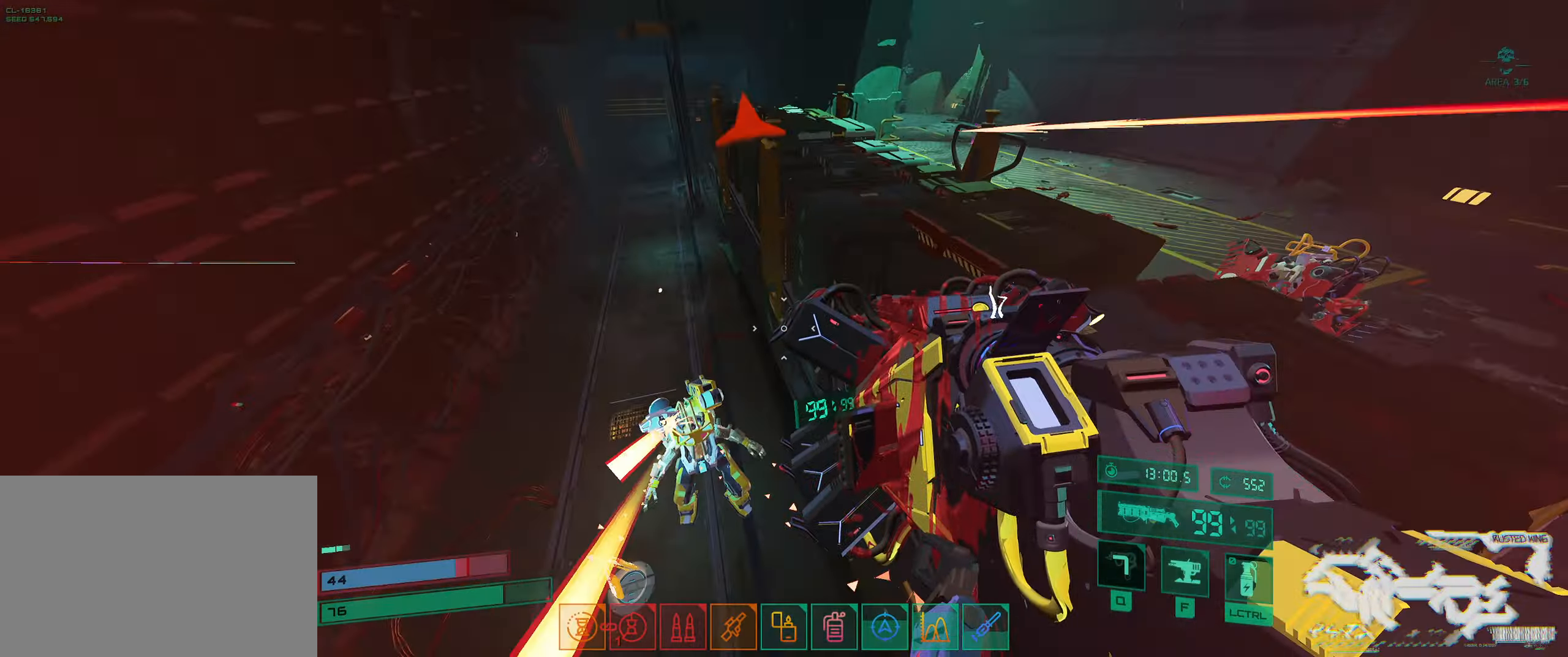
{"keys": ["q", "w"], "events": [[17, "d", "up"], [50, "a", "down"], [117, "w", "up"], [217, "s", "down"], [267, "ctrl", "down"], [300, "s", "up"], [400, "ctrl", "up"], [400, "w", "down"], [417, "a", "up"], [484, "q", "down"]]}